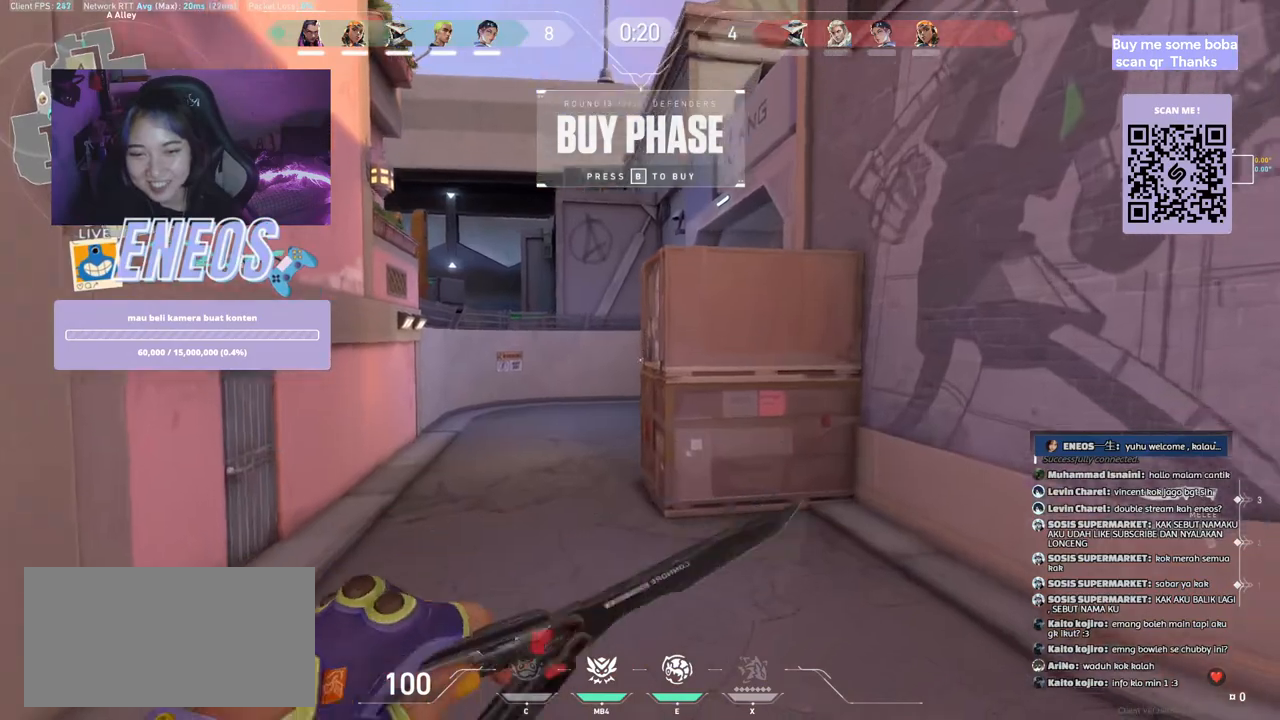
Gameplay with keyboard and mouse; each line is a JSON object with the keys and mouse buttons held at the frame after it. "events" lists presses ("down") and releases ("up") of "a", "ctrl", "d", "e", "q", "s", "shift", "space", "w", "mouse_left", "mouse_wheel", "mouse_right", "mouse_mb4" and "mouse_mb5" between this image and that frame as [ms after this image, input, new state], when the widget could be followed in between. "mouse_left", "mouse_wheel", "mouse_right", "mouse_mb4", "mouse_mb5" = the "left", "wheel", "right", "mb4", "mb5" buttons of the "mouse" list. No other keys are recorded. "wheel" means that the mouse wheel is clicked or scrolled. Mouse movement is not recorded.
{"keys": ["w"], "mouse": [], "events": []}
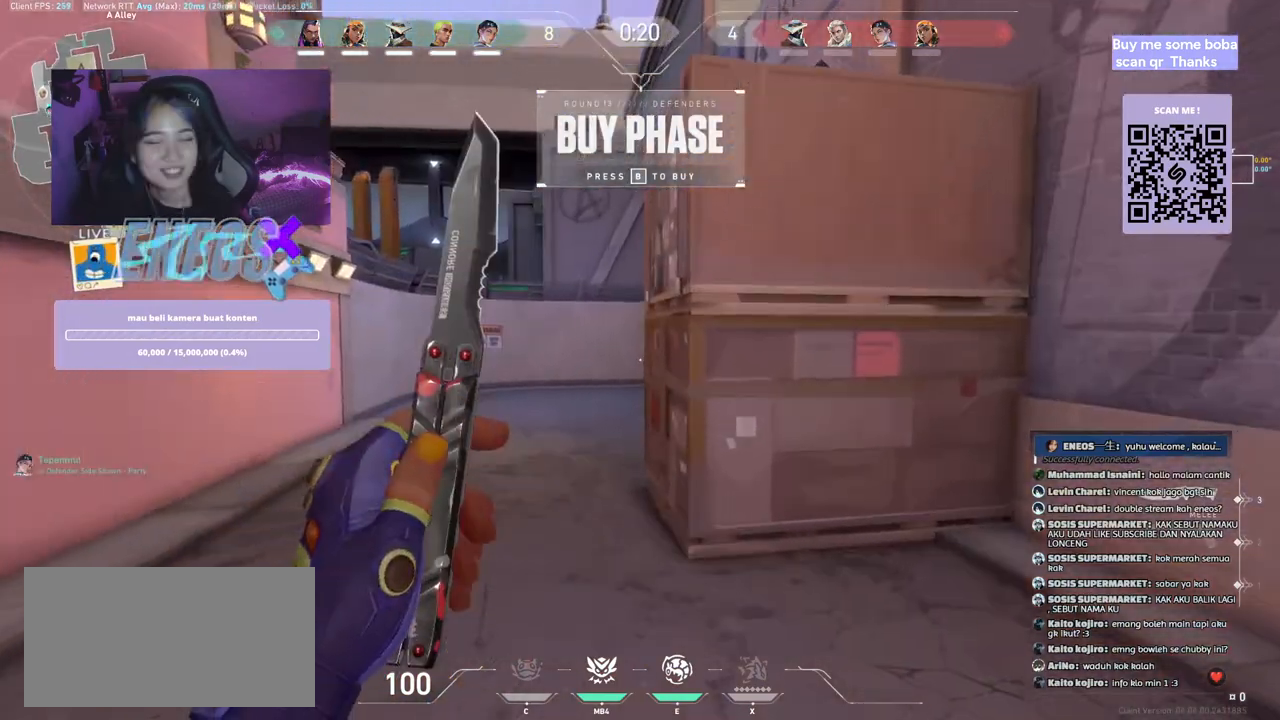
{"keys": ["w"], "mouse": ["right"], "events": [[367, "mouse_right", "down"]]}
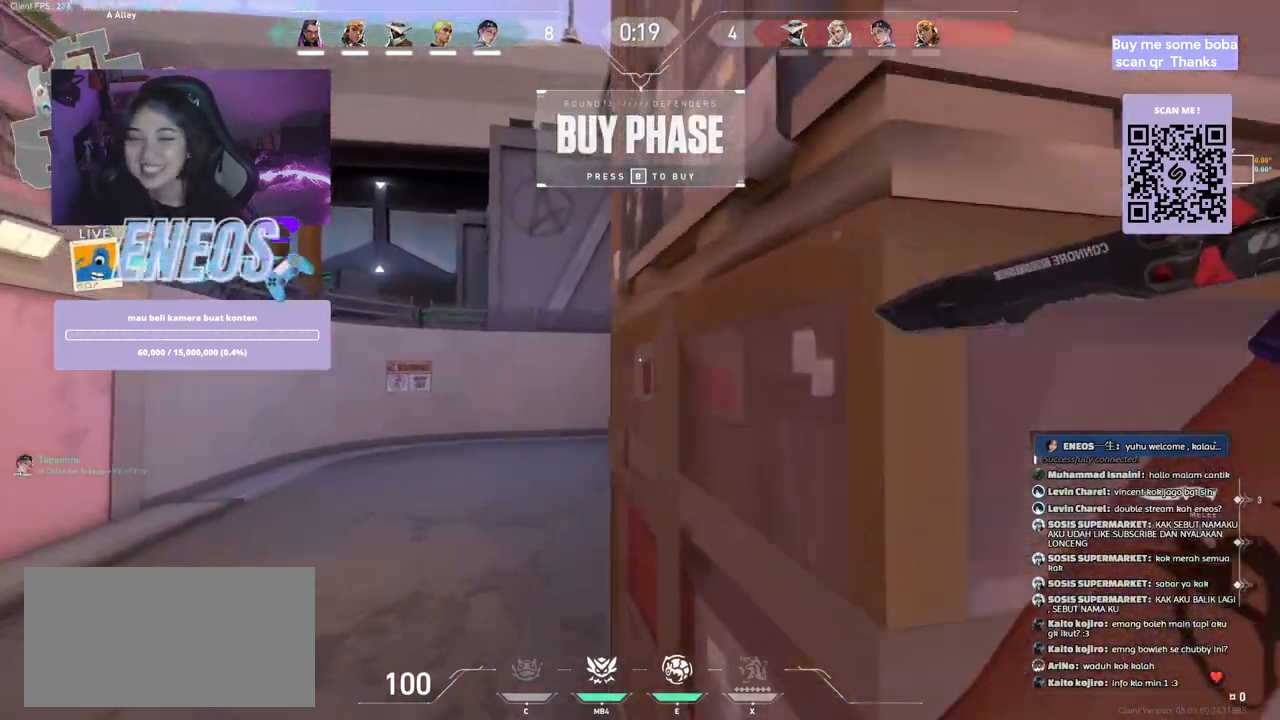
{"keys": ["w"], "mouse": [], "events": [[67, "mouse_right", "up"]]}
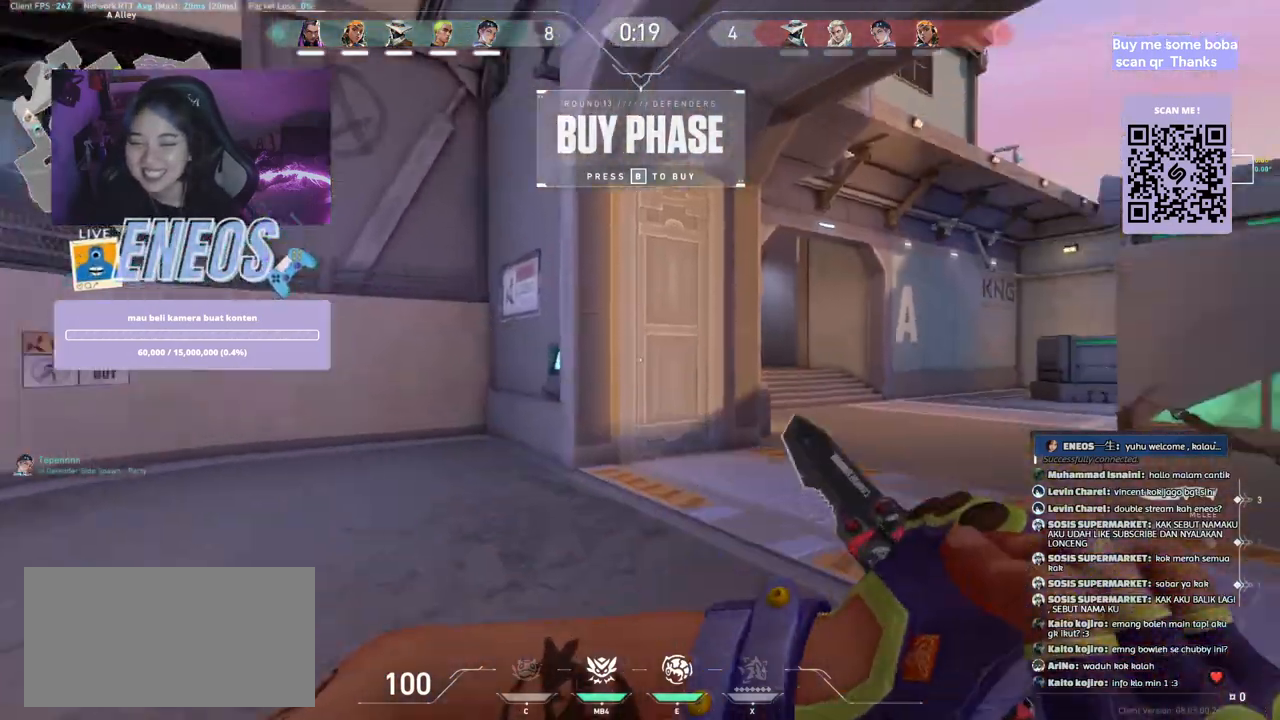
{"keys": ["w"], "mouse": [], "events": []}
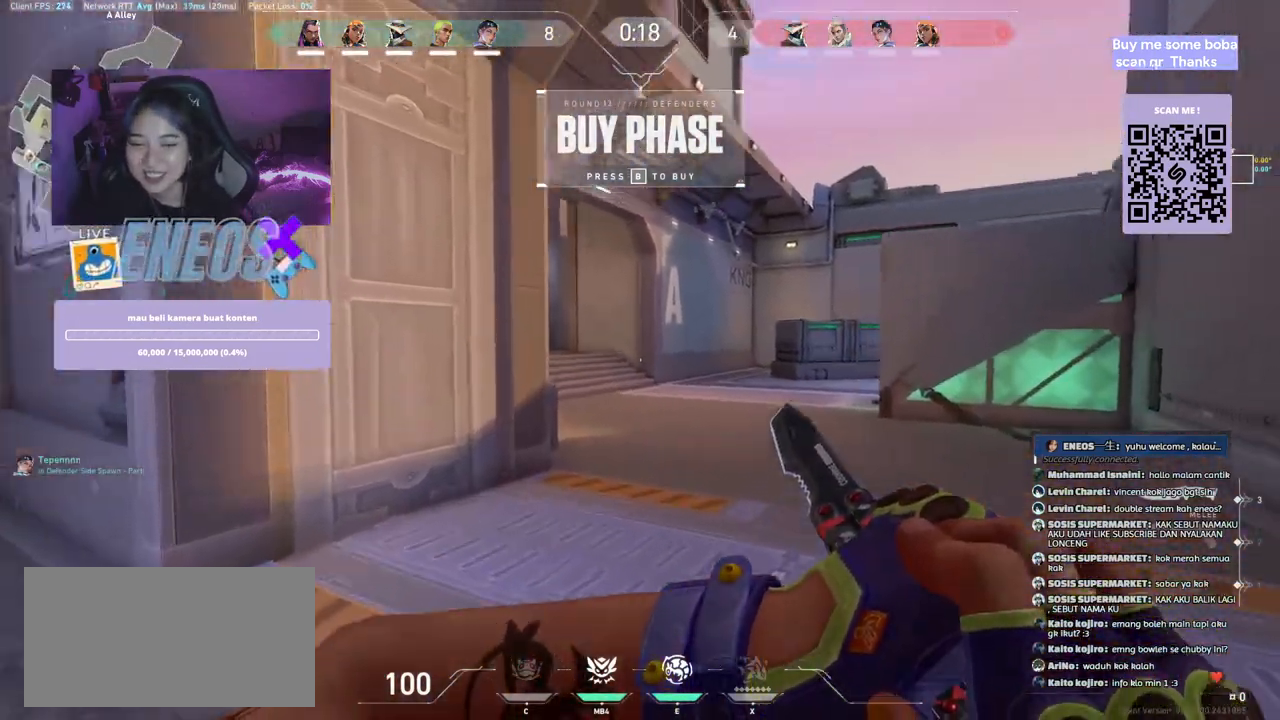
{"keys": ["w"], "mouse": [], "events": []}
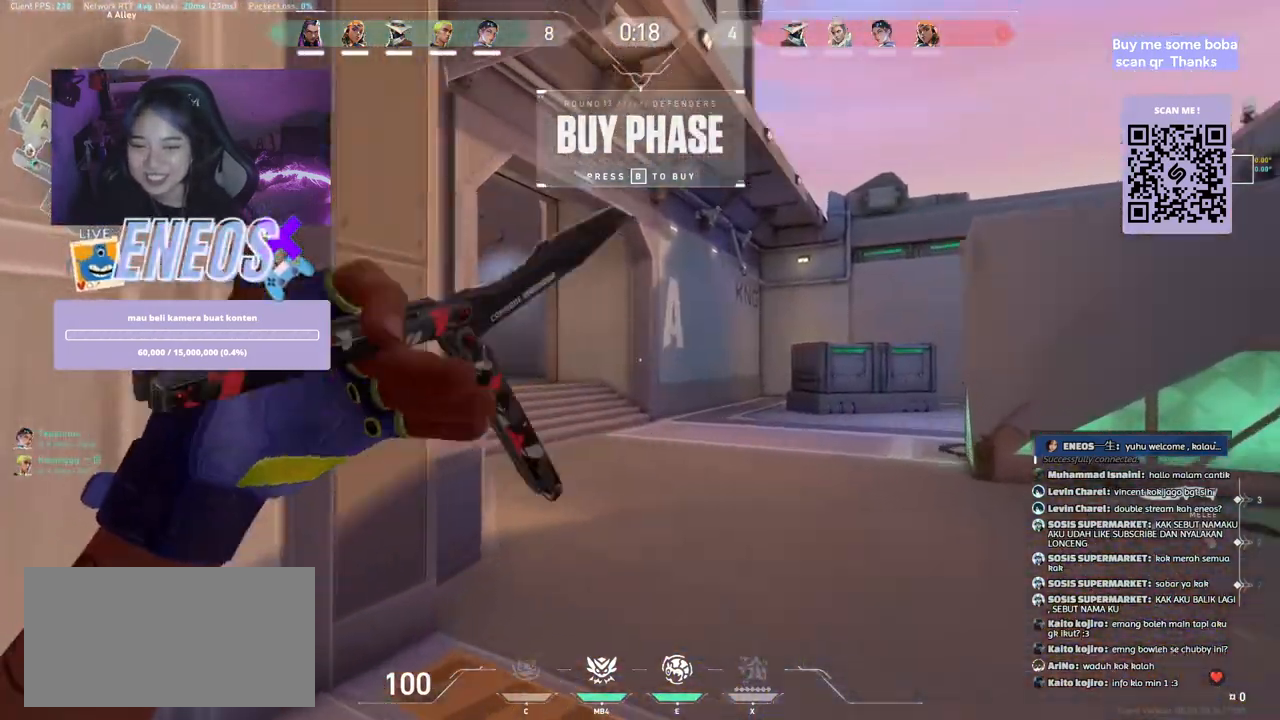
{"keys": ["w"], "mouse": [], "events": [[300, "mouse_right", "down"], [467, "mouse_right", "up"]]}
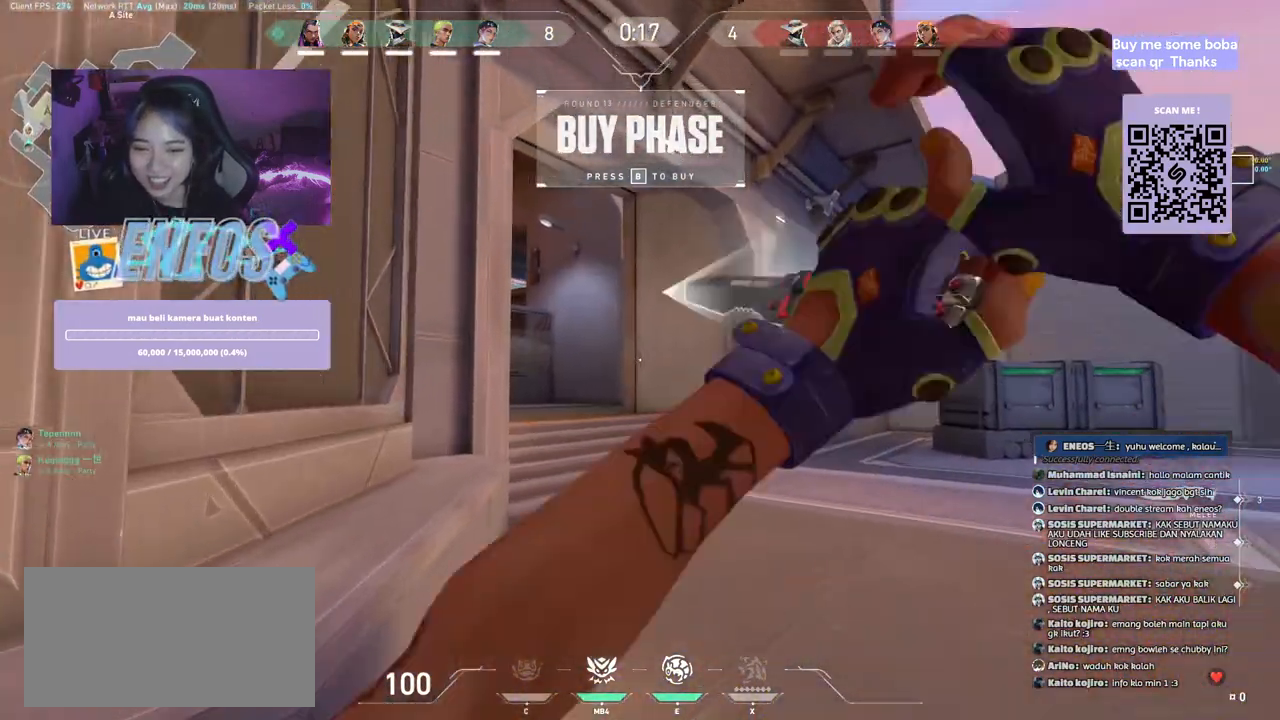
{"keys": ["w"], "mouse": [], "events": []}
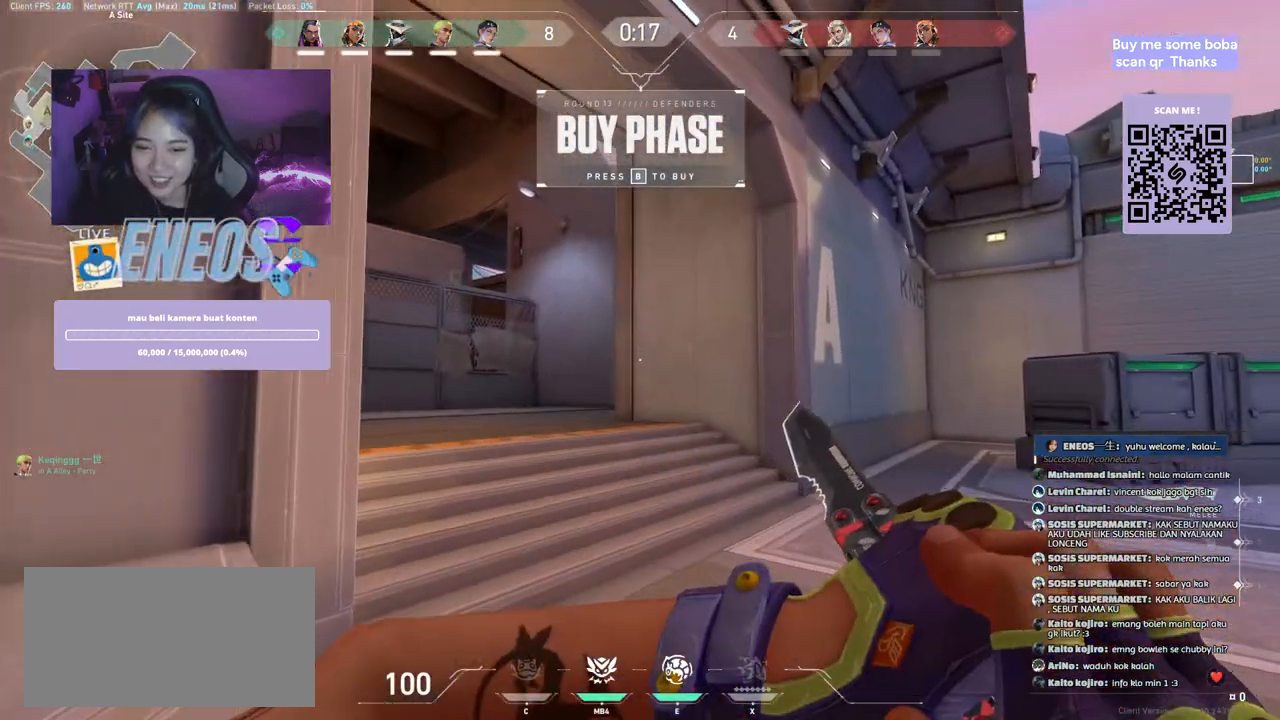
{"keys": ["a", "w"], "mouse": [], "events": [[267, "space", "down"], [384, "a", "down"], [484, "space", "up"]]}
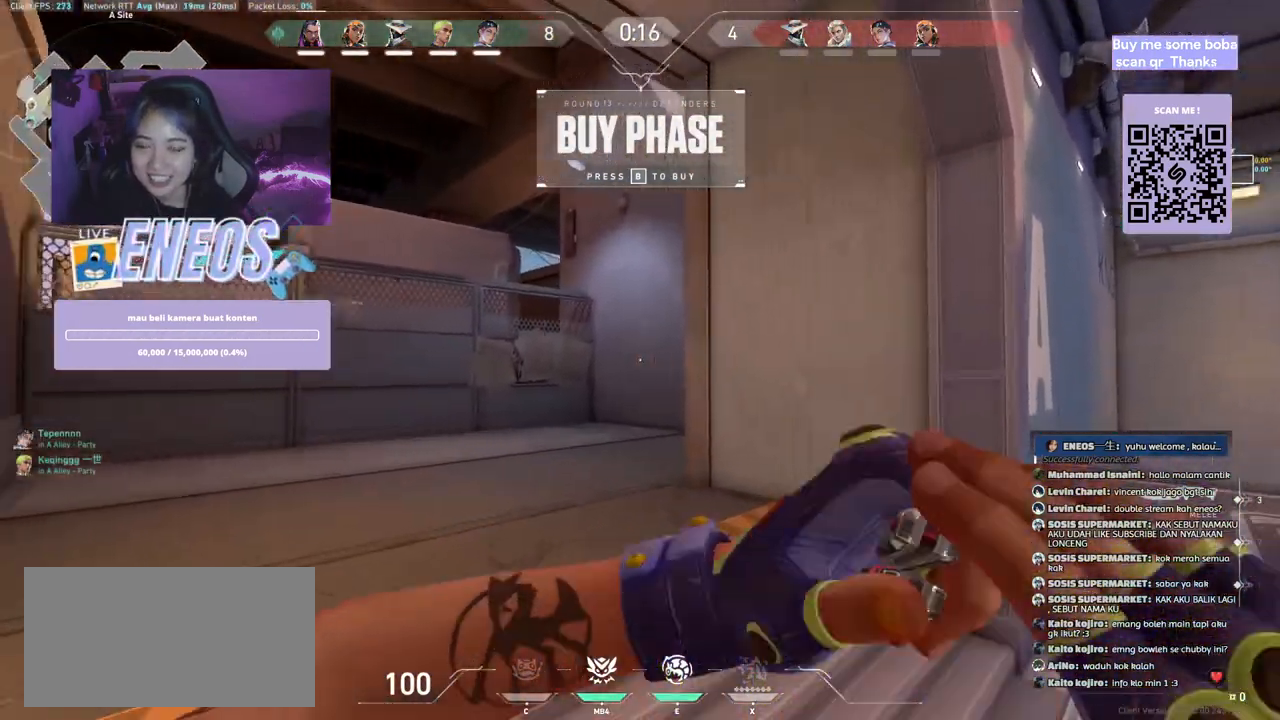
{"keys": ["space", "w"], "mouse": [], "events": [[184, "a", "up"], [317, "space", "down"]]}
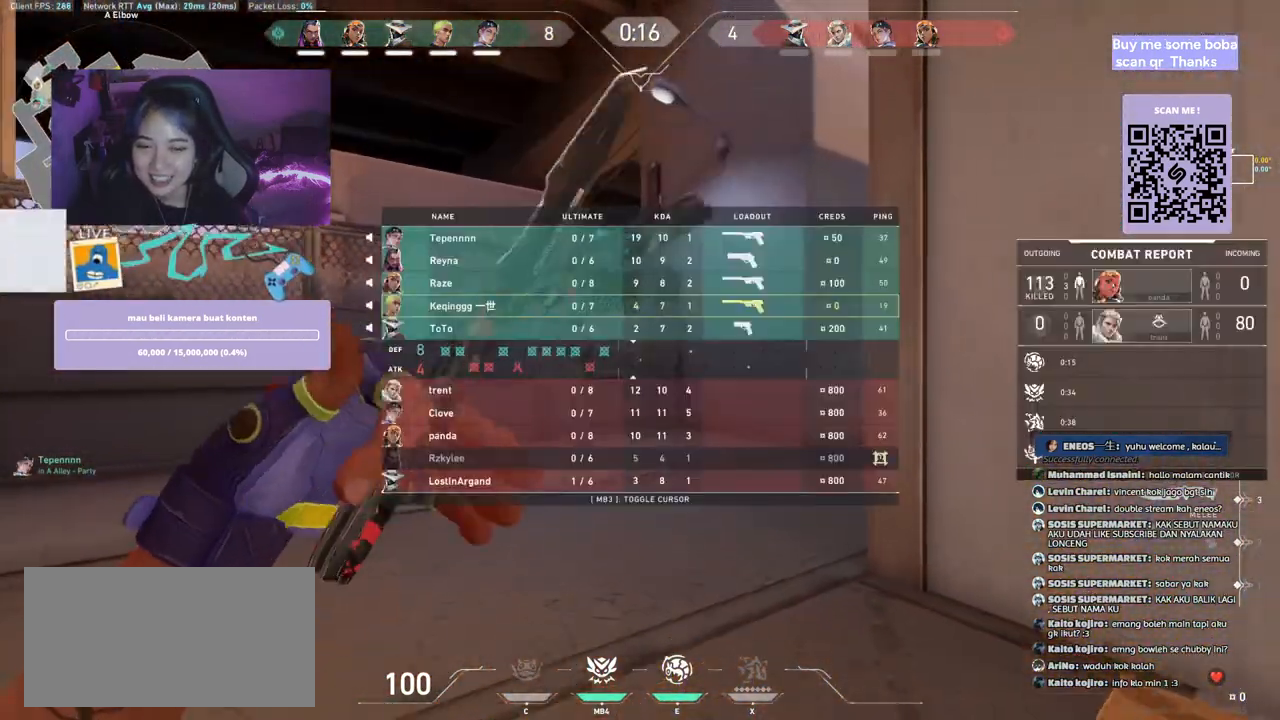
{"keys": ["w"], "mouse": [], "events": [[34, "space", "up"], [200, "mouse_right", "down"], [350, "mouse_right", "up"]]}
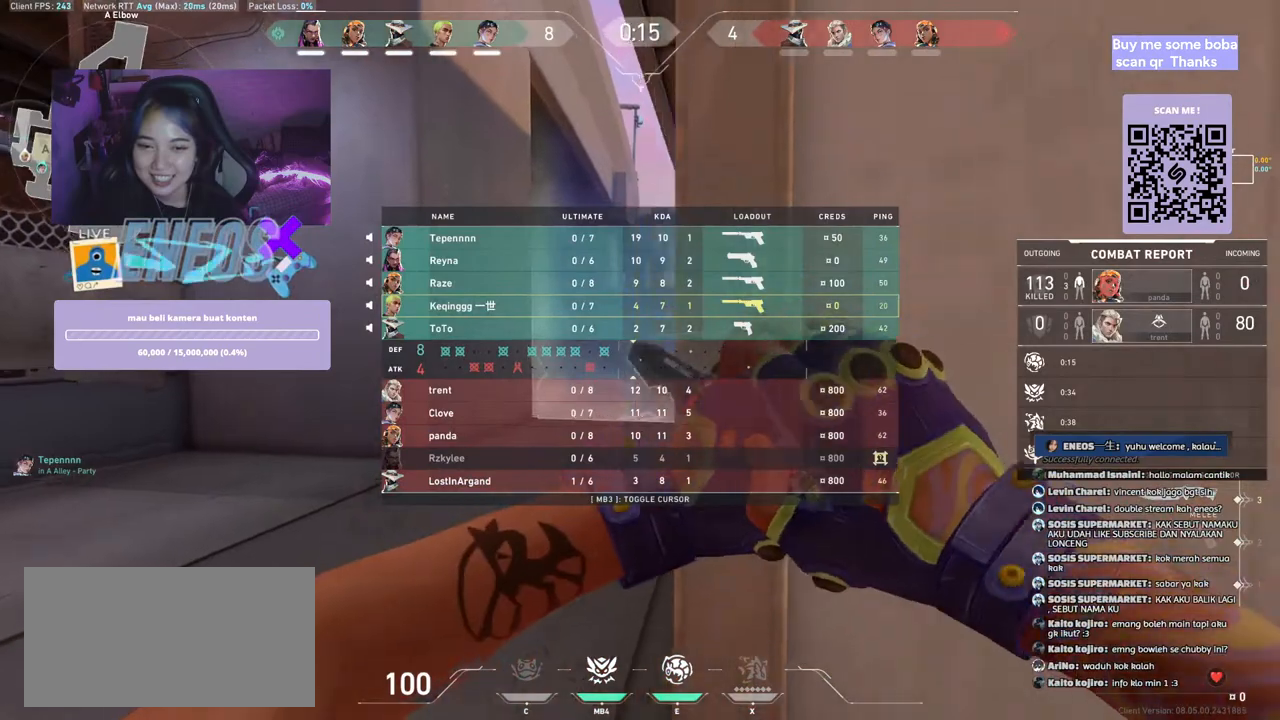
{"keys": ["w"], "mouse": [], "events": []}
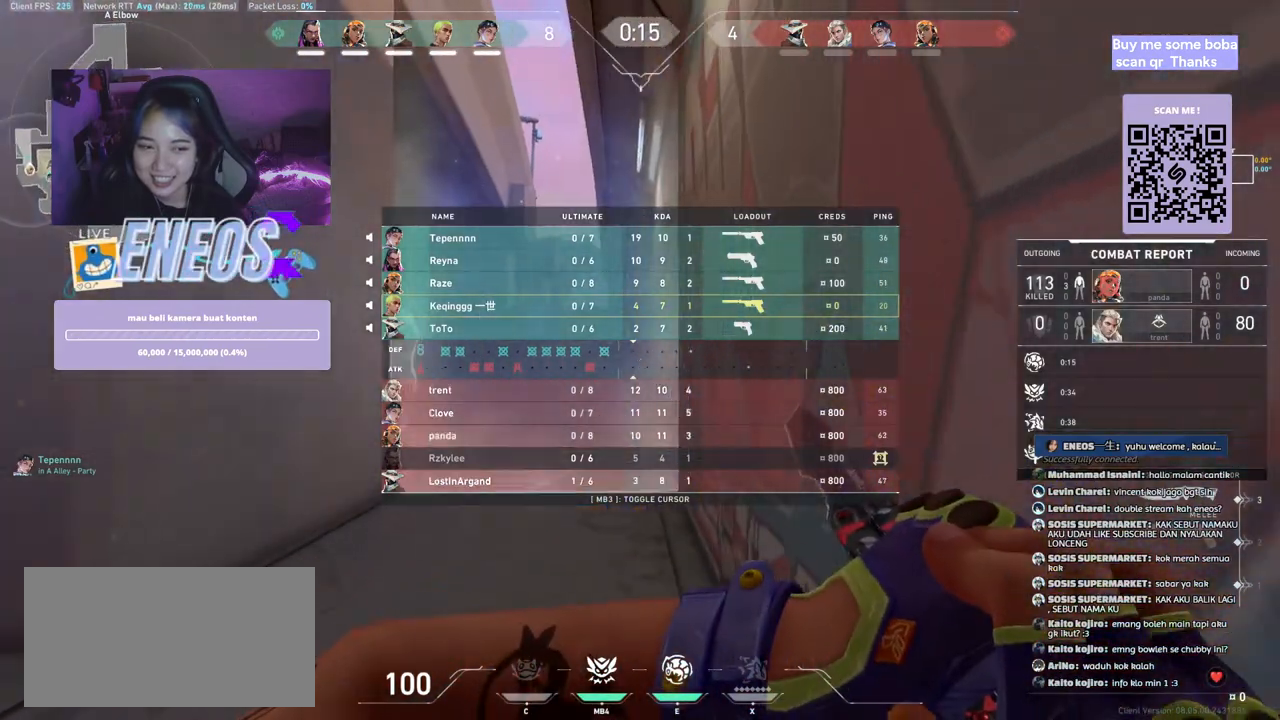
{"keys": ["a"], "mouse": [], "events": [[50, "w", "up"], [284, "a", "down"]]}
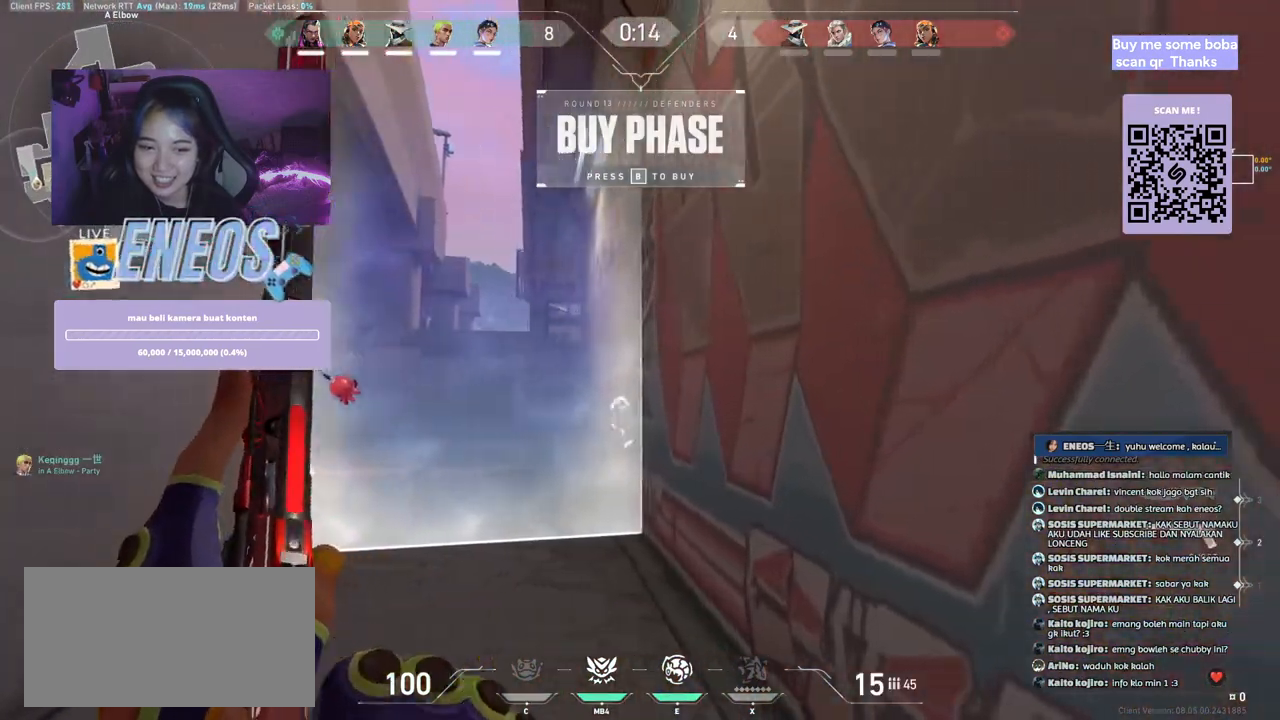
{"keys": [], "mouse": [], "events": [[334, "w", "down"], [417, "a", "up"], [484, "w", "up"]]}
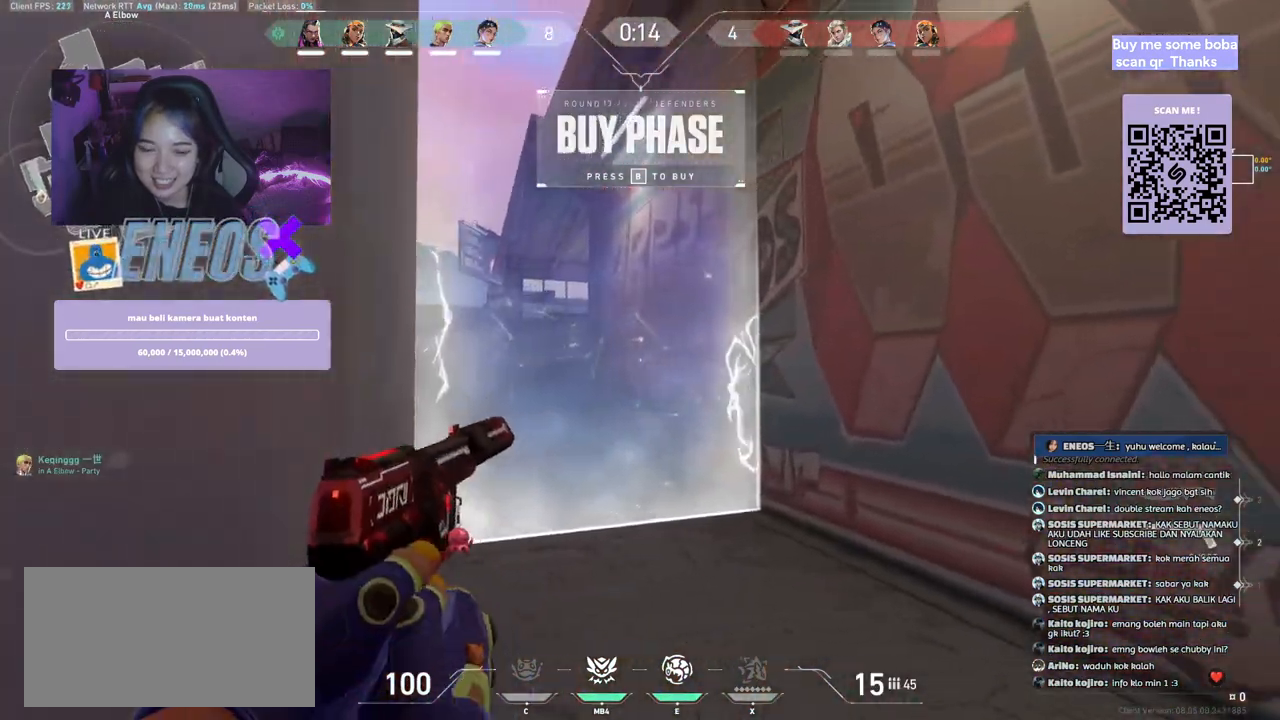
{"keys": ["ctrl"], "mouse": [], "events": [[100, "ctrl", "down"]]}
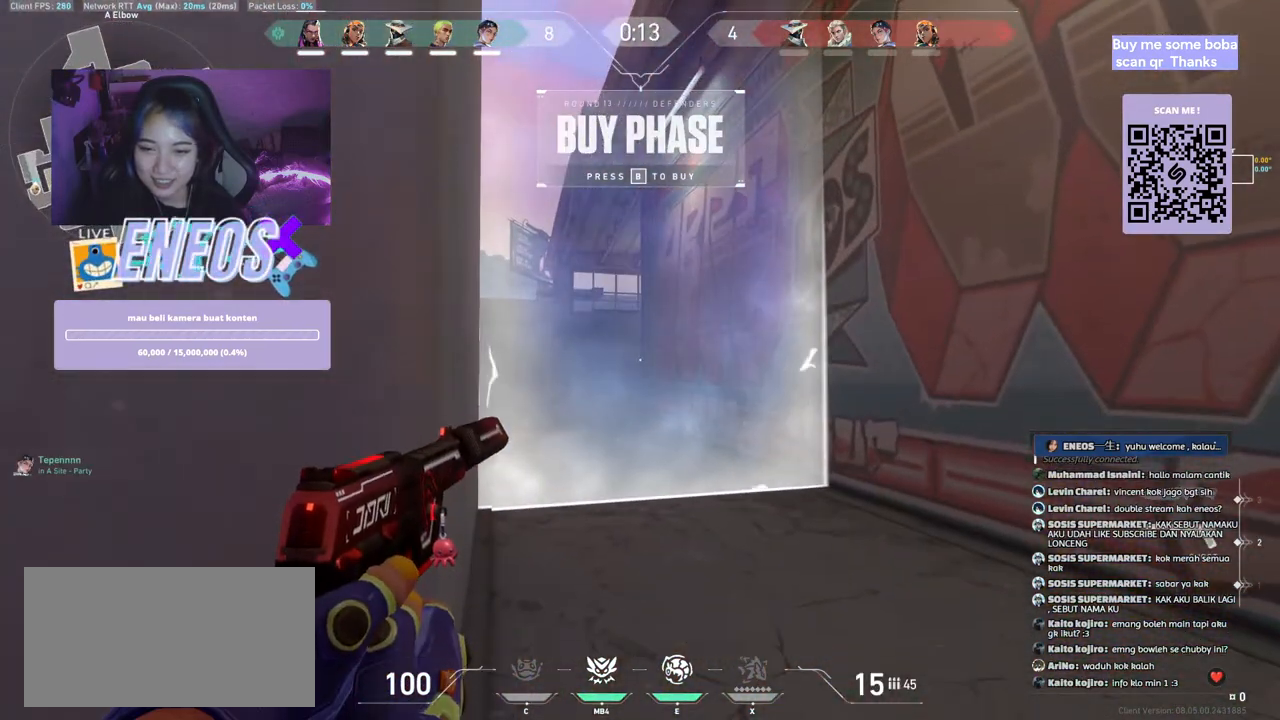
{"keys": ["w"], "mouse": [], "events": [[167, "ctrl", "up"], [200, "w", "down"], [234, "d", "down"], [317, "d", "up"], [317, "mouse_wheel", "down"], [467, "mouse_wheel", "up"]]}
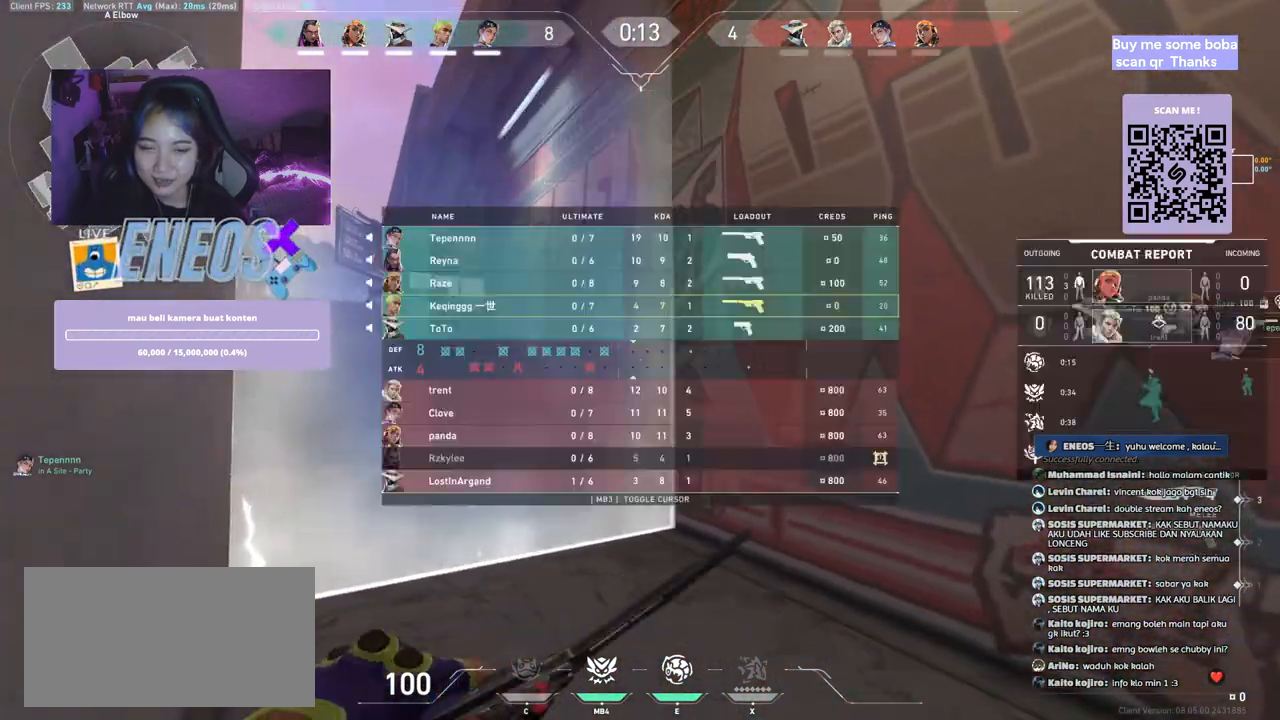
{"keys": ["space"], "mouse": [], "events": [[200, "space", "down"], [467, "w", "up"]]}
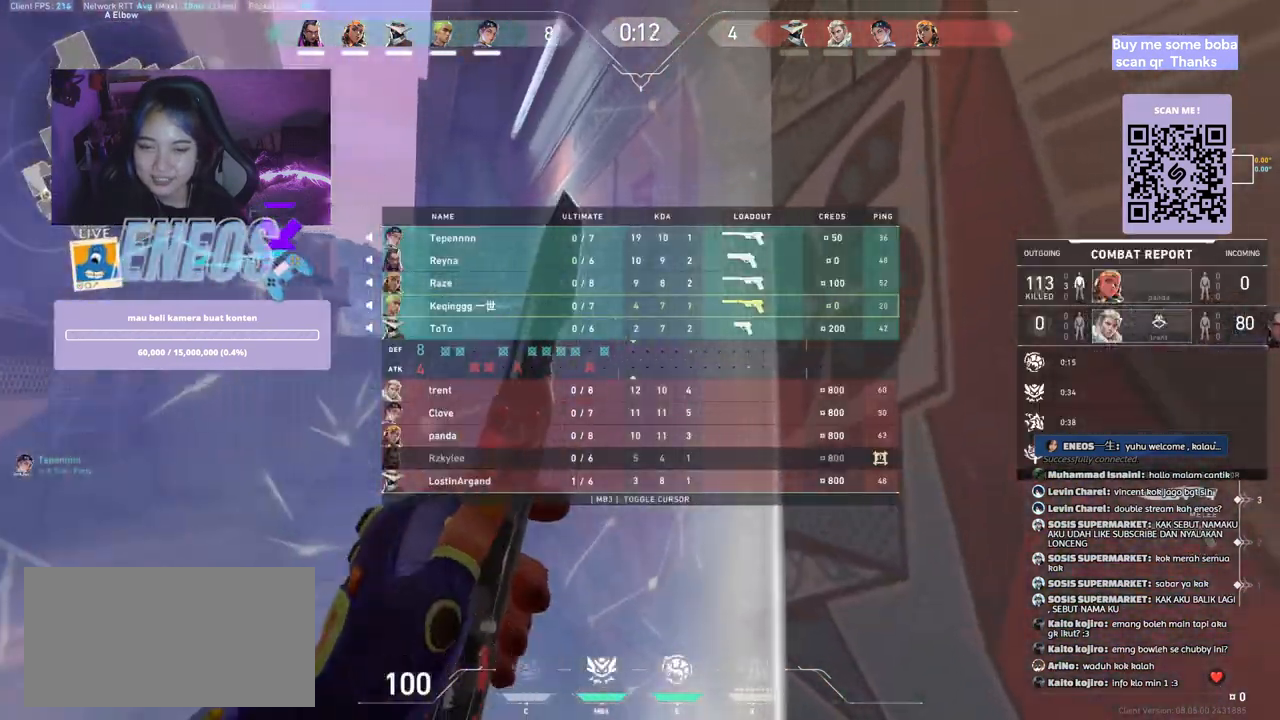
{"keys": [], "mouse": [], "events": [[50, "mouse_right", "down"], [234, "mouse_right", "up"], [300, "space", "up"]]}
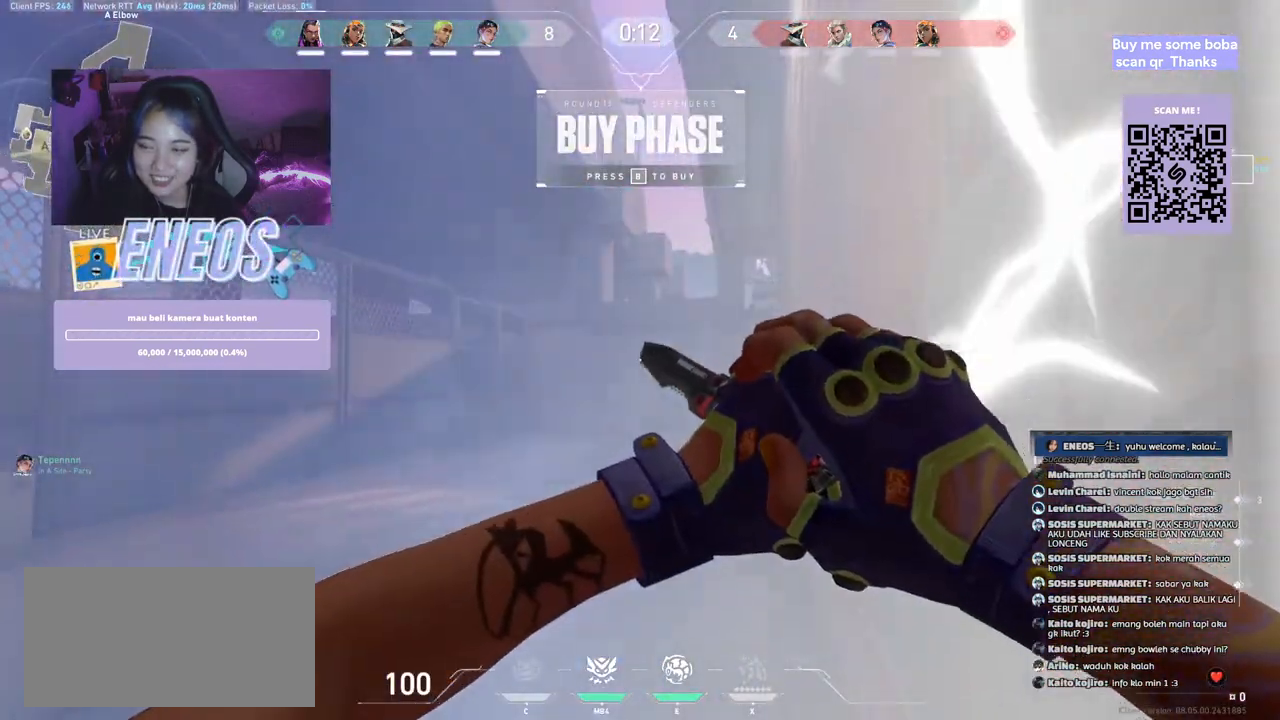
{"keys": ["s"], "mouse": [], "events": [[167, "s", "down"]]}
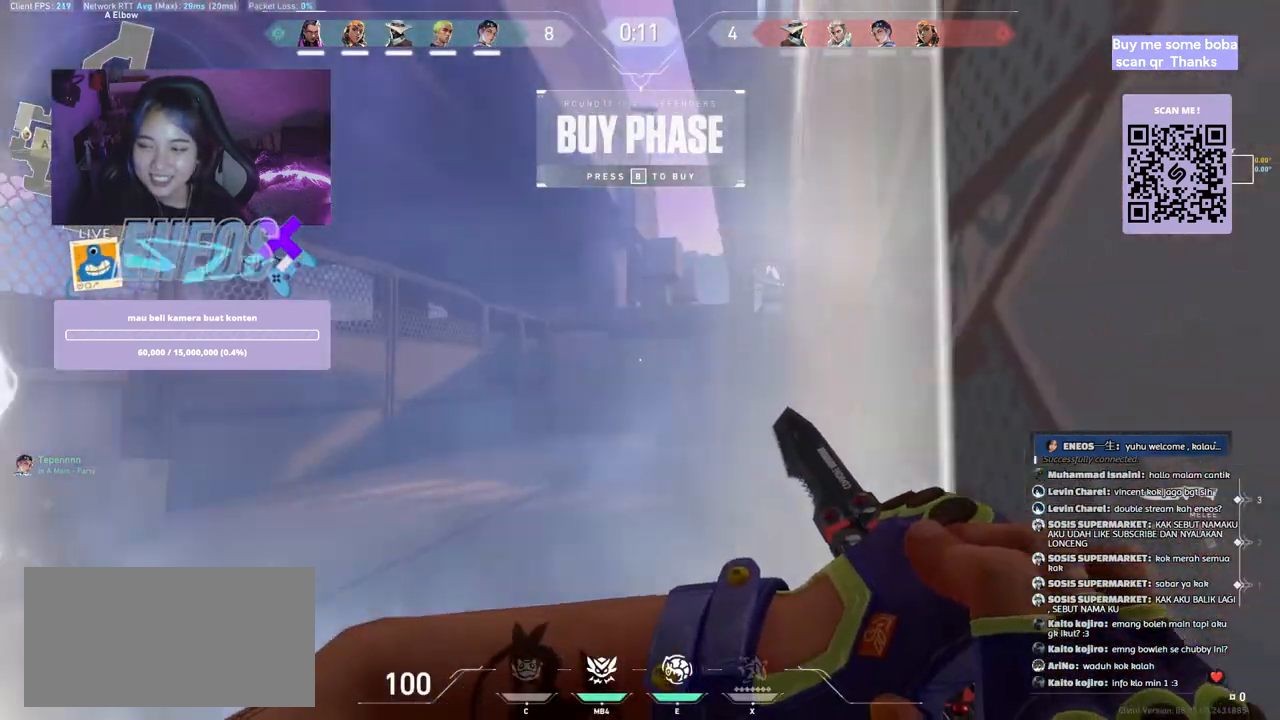
{"keys": ["w"], "mouse": [], "events": [[117, "a", "down"], [250, "s", "up"], [467, "w", "down"], [500, "a", "up"]]}
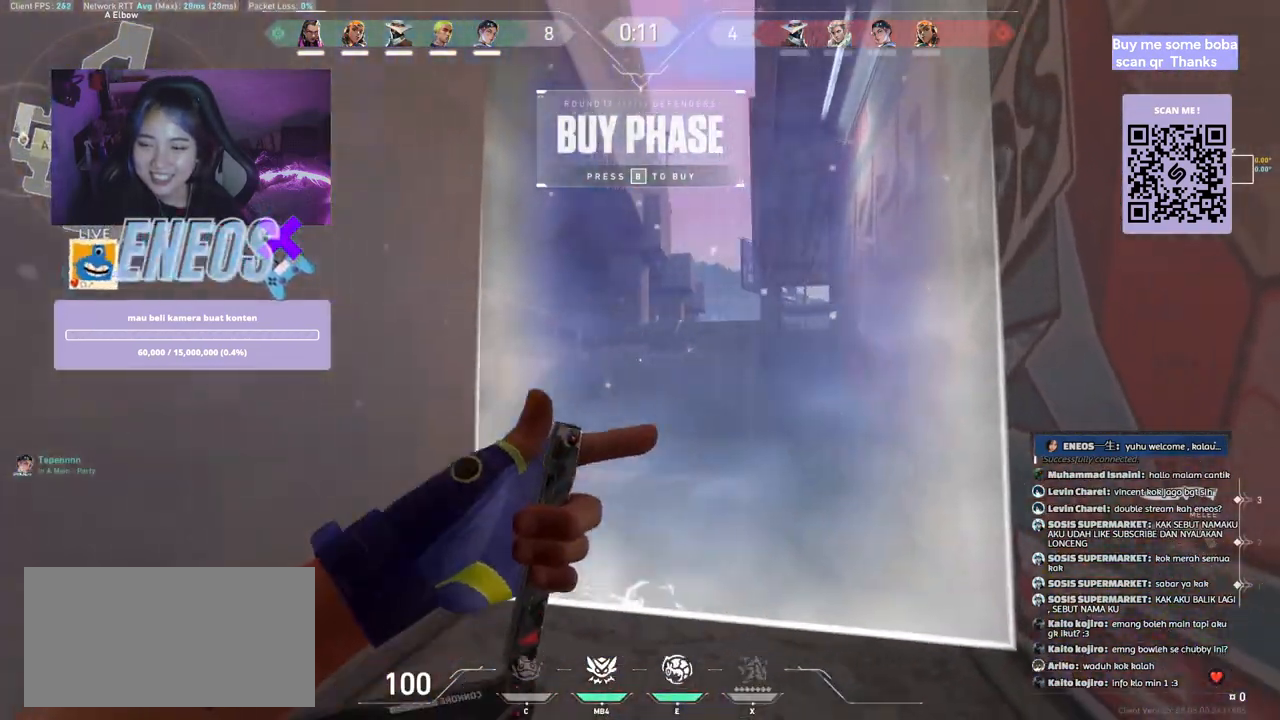
{"keys": ["w"], "mouse": [], "events": []}
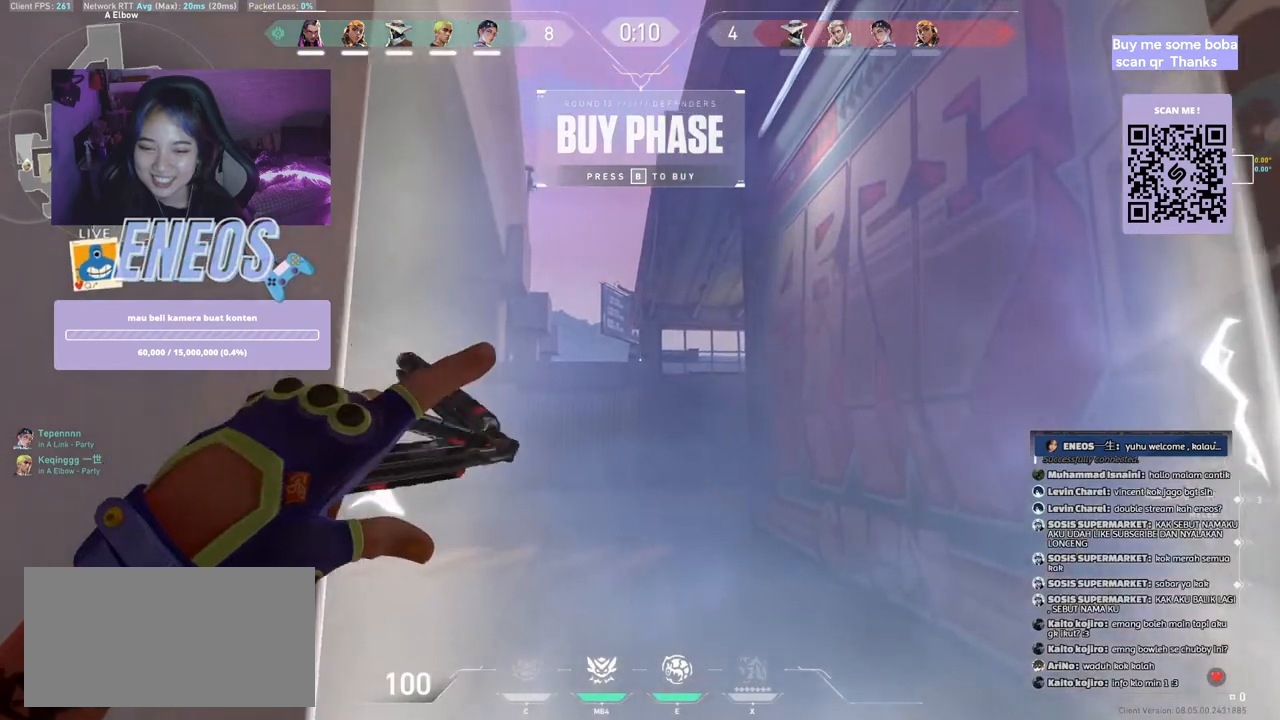
{"keys": ["ctrl"], "mouse": [], "events": [[167, "mouse_right", "down"], [200, "w", "up"], [217, "ctrl", "down"], [350, "mouse_right", "up"]]}
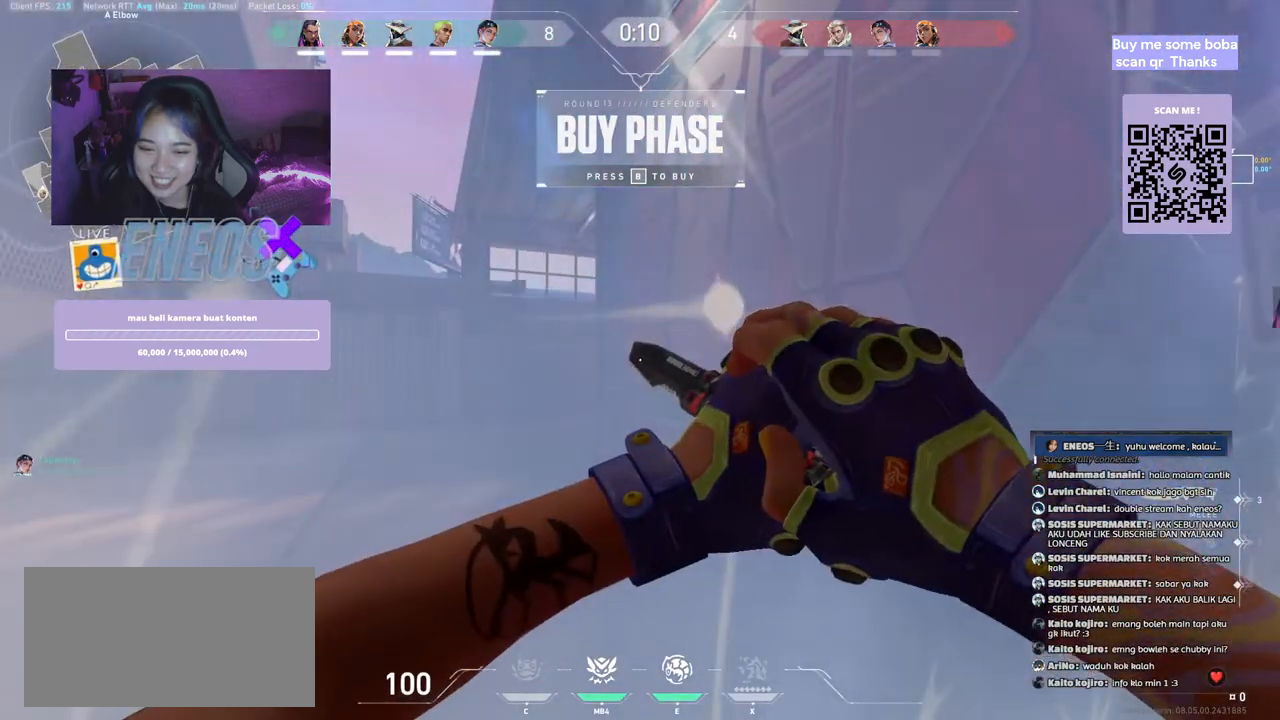
{"keys": [], "mouse": [], "events": [[450, "ctrl", "up"]]}
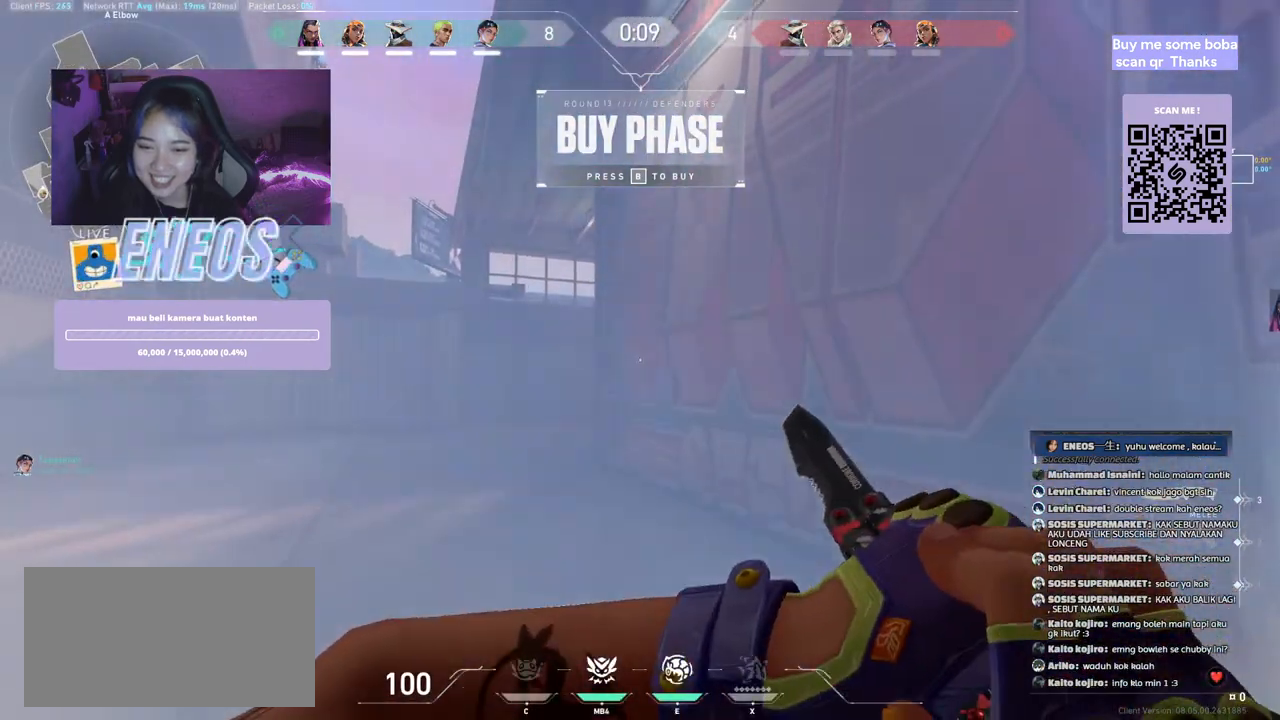
{"keys": ["s"], "mouse": [], "events": [[167, "s", "down"]]}
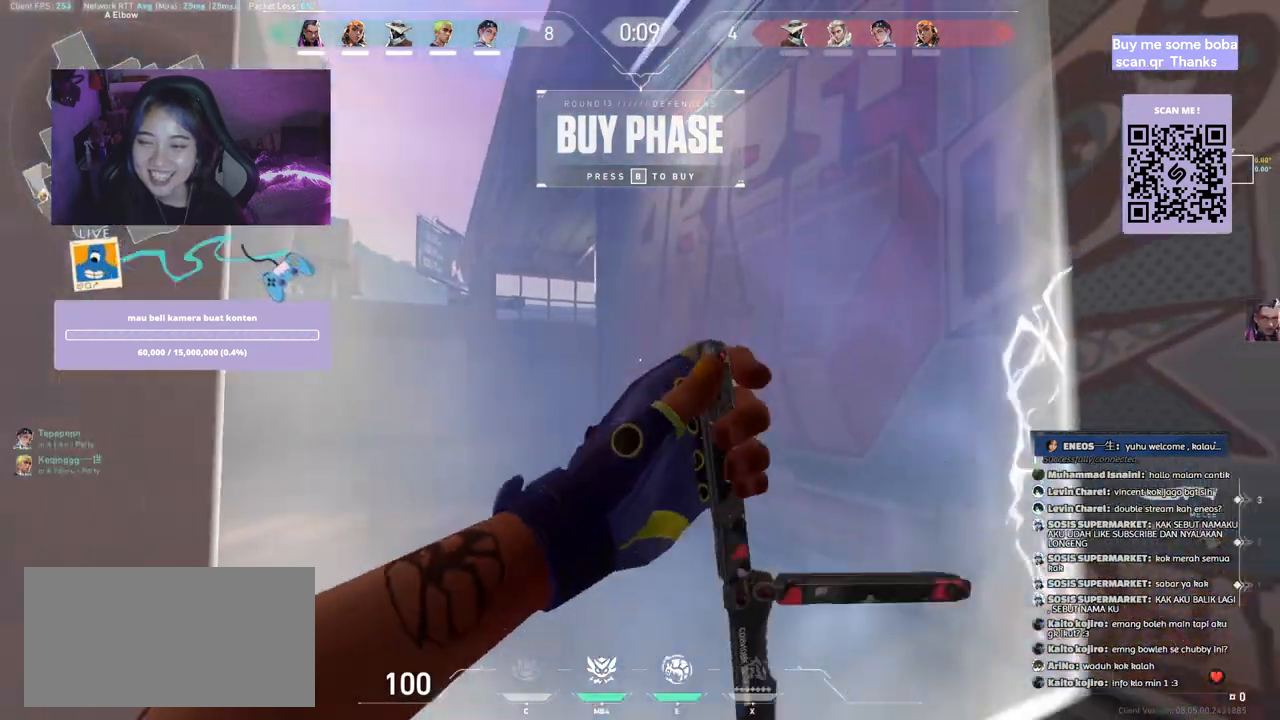
{"keys": ["s"], "mouse": [], "events": [[67, "mouse_right", "down"], [234, "mouse_right", "up"]]}
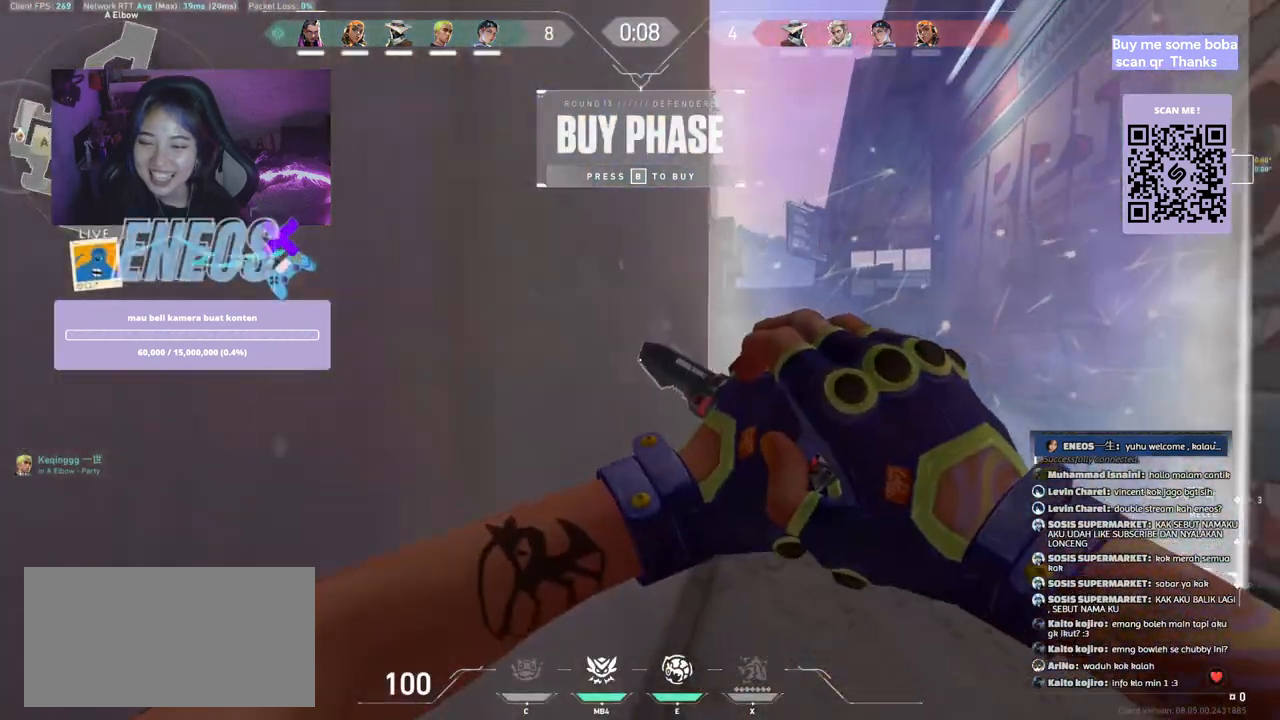
{"keys": [], "mouse": [], "events": [[217, "s", "up"]]}
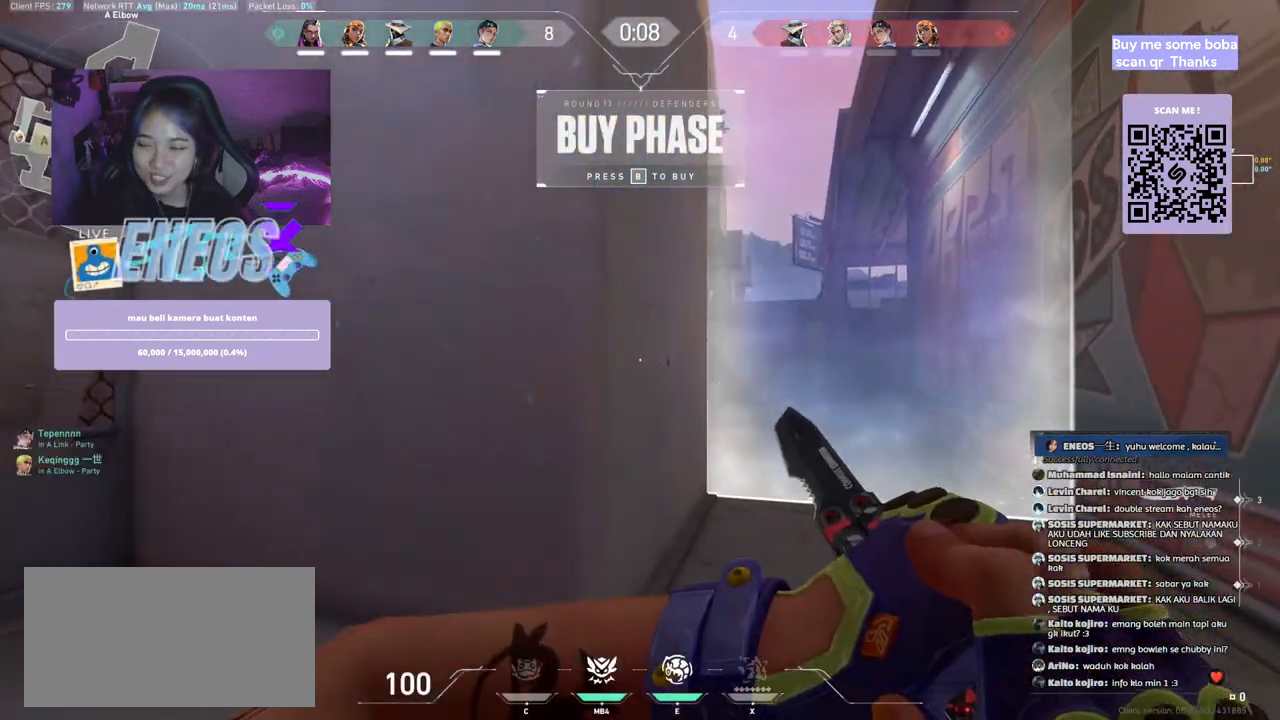
{"keys": ["a"], "mouse": [], "events": [[250, "w", "down"], [300, "a", "down"], [350, "w", "up"]]}
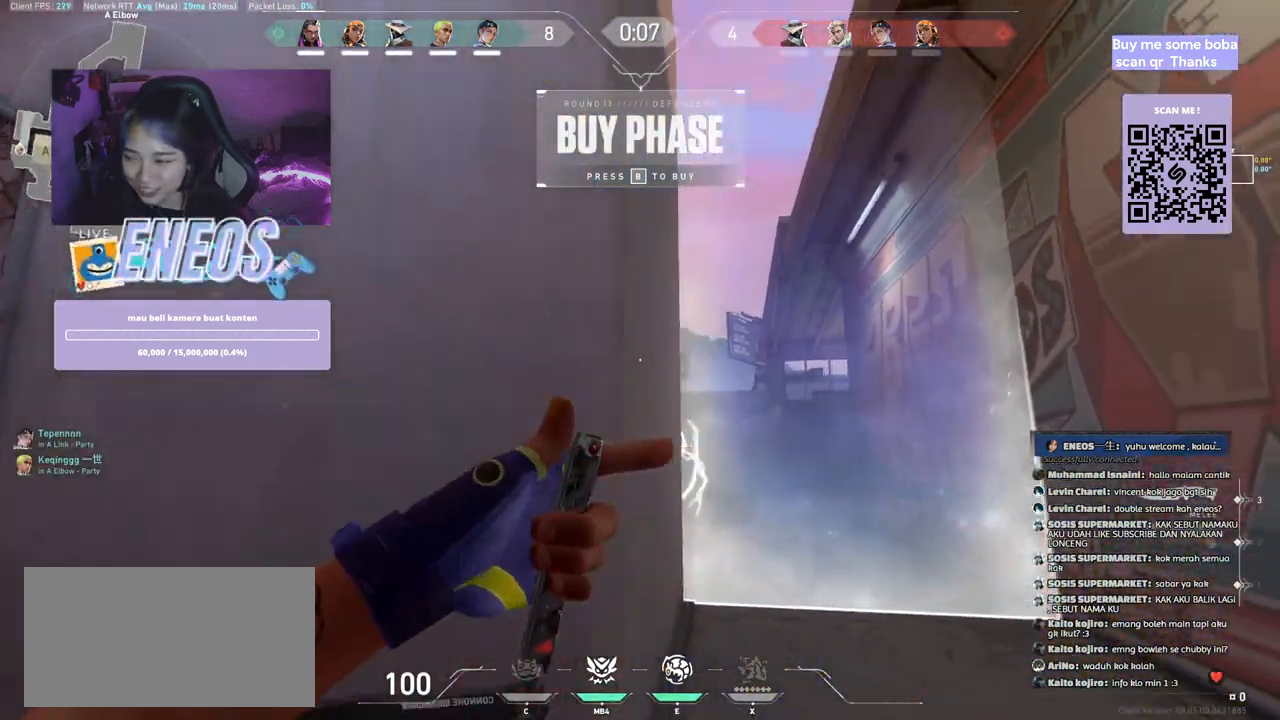
{"keys": [], "mouse": ["right"], "events": [[34, "w", "down"], [167, "a", "up"], [467, "mouse_right", "down"], [500, "w", "up"]]}
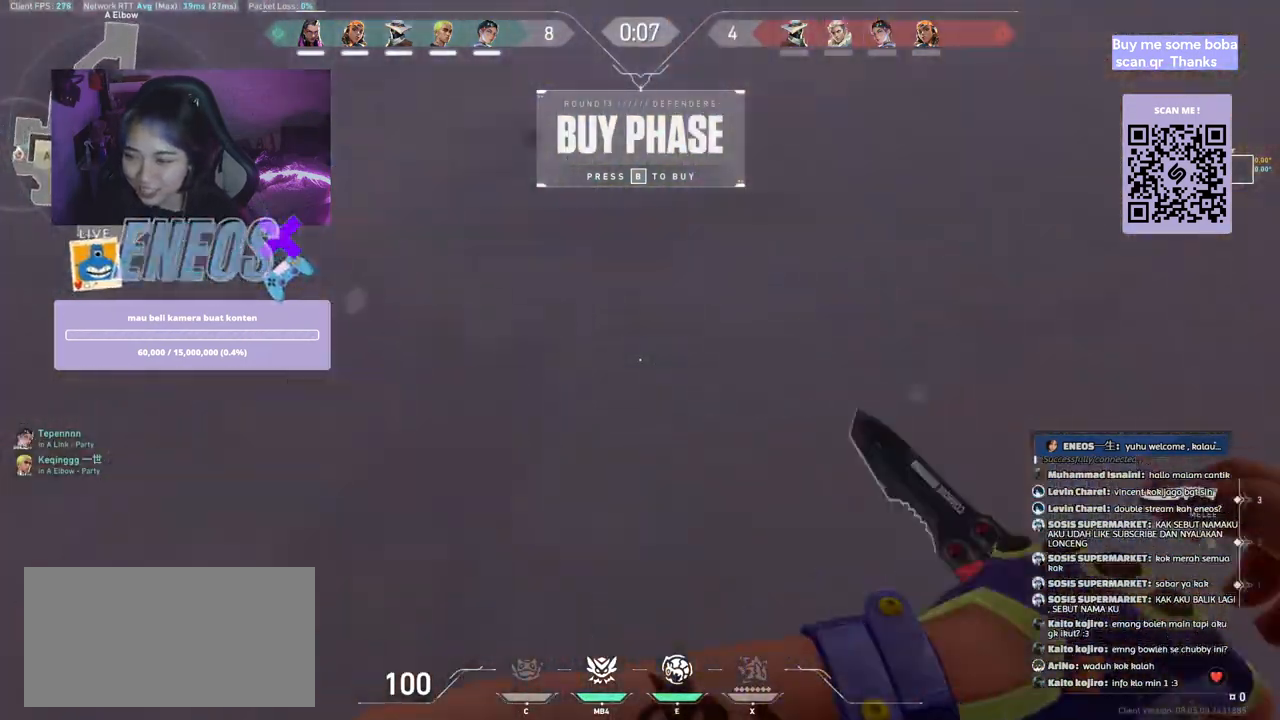
{"keys": ["s"], "mouse": [], "events": [[117, "a", "down"], [134, "mouse_right", "up"], [334, "s", "down"], [400, "a", "up"]]}
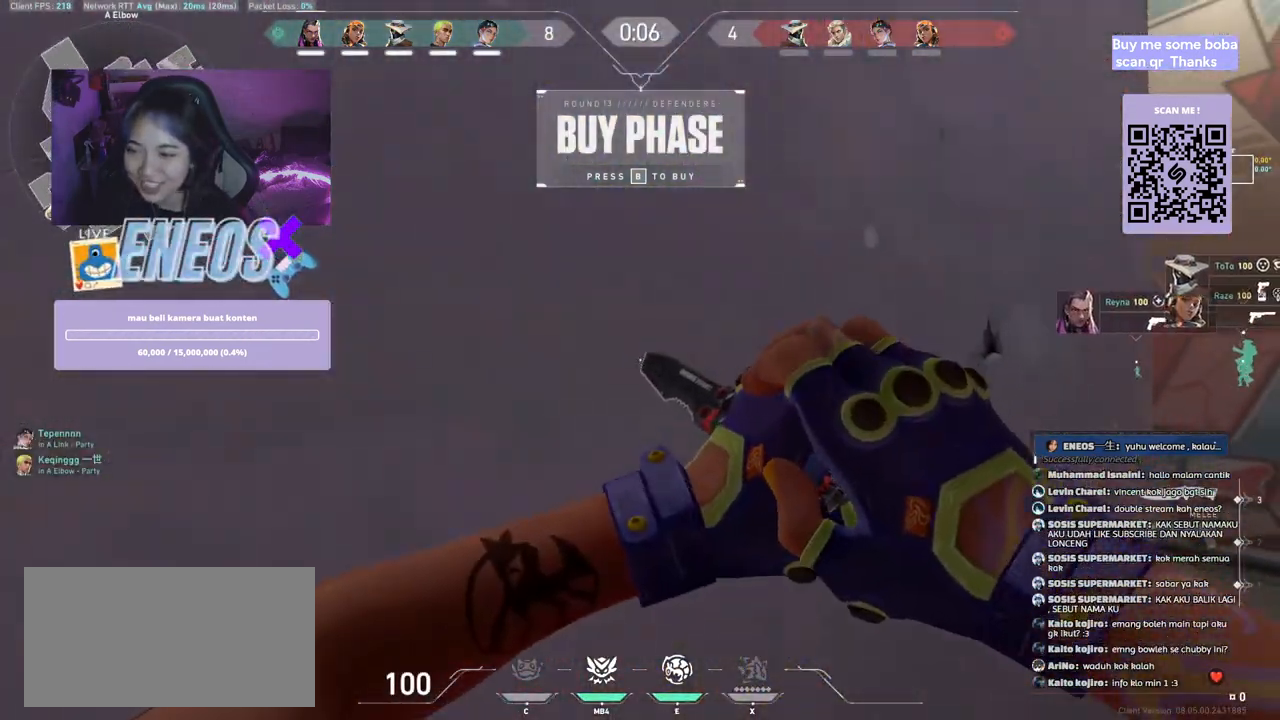
{"keys": ["ctrl"], "mouse": [], "events": [[317, "s", "up"], [367, "ctrl", "down"]]}
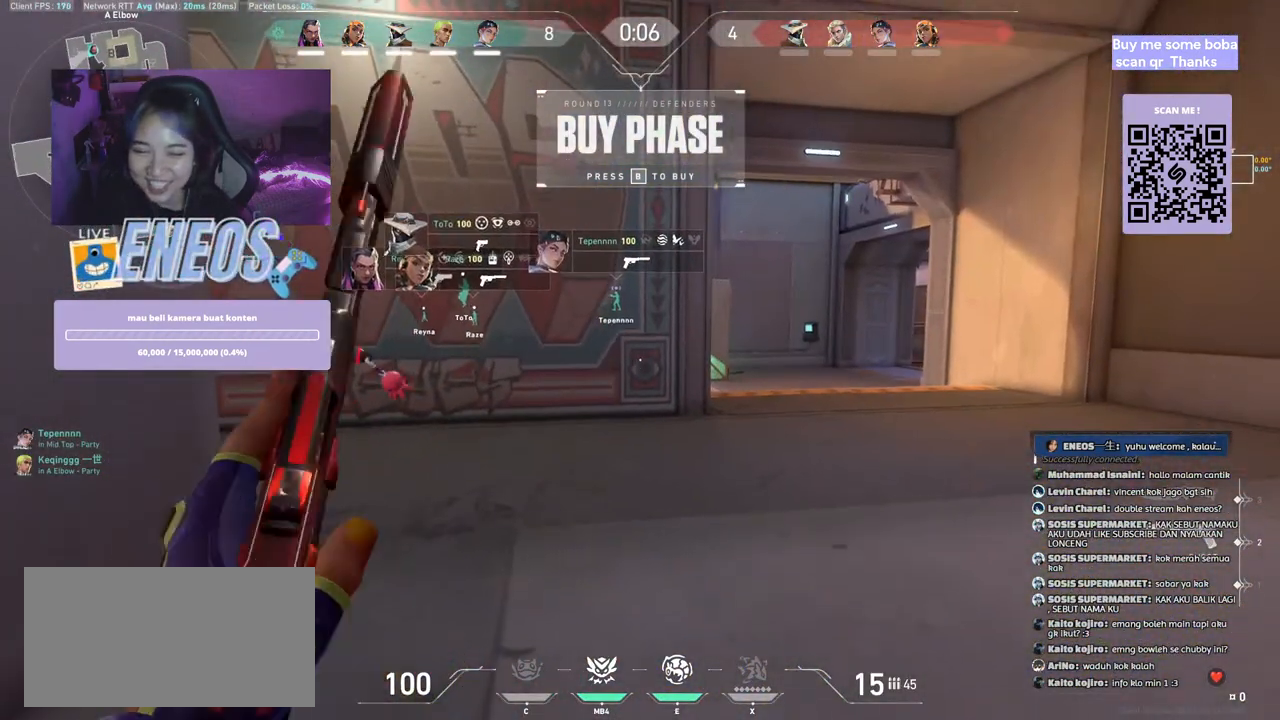
{"keys": ["ctrl"], "mouse": [], "events": []}
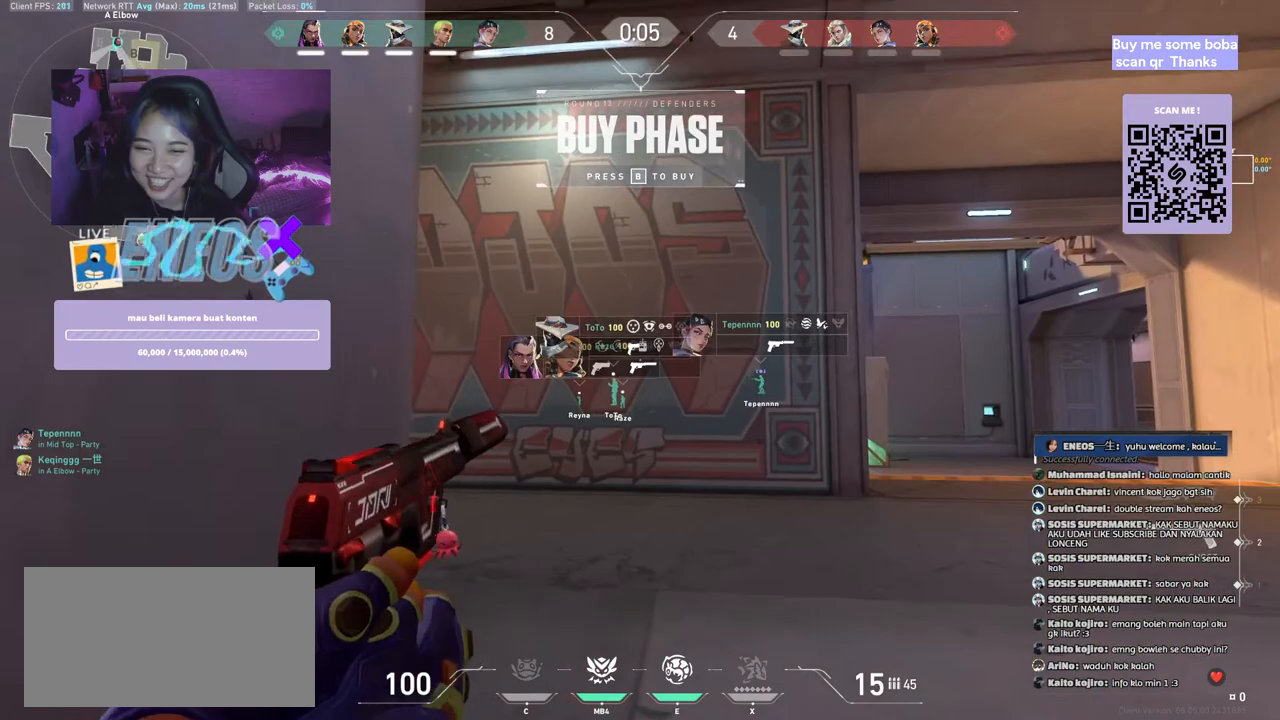
{"keys": ["ctrl"], "mouse": [], "events": []}